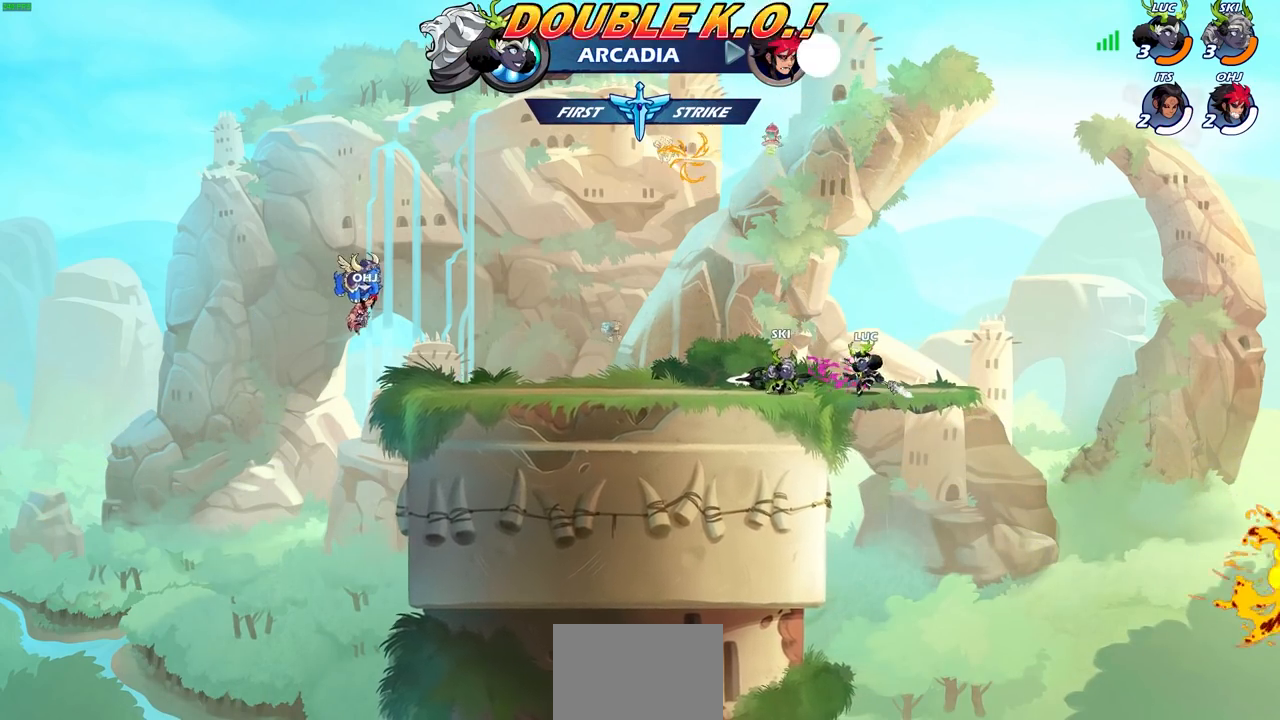
Gameplay with a controller (PlayStation layout); each line is a JSON object with the inputs held at the frame after it. "events" lists button and stick changes between this image and that frame as [ms after this image, input, new state], when the widget could be followed in between.
{"buttons": [], "left_stick": "center", "right_stick": "center", "events": [[67, "CROSS", "down"], [333, "left_stick", "up-left"], [367, "CROSS", "up"], [467, "left_stick", "center"]]}
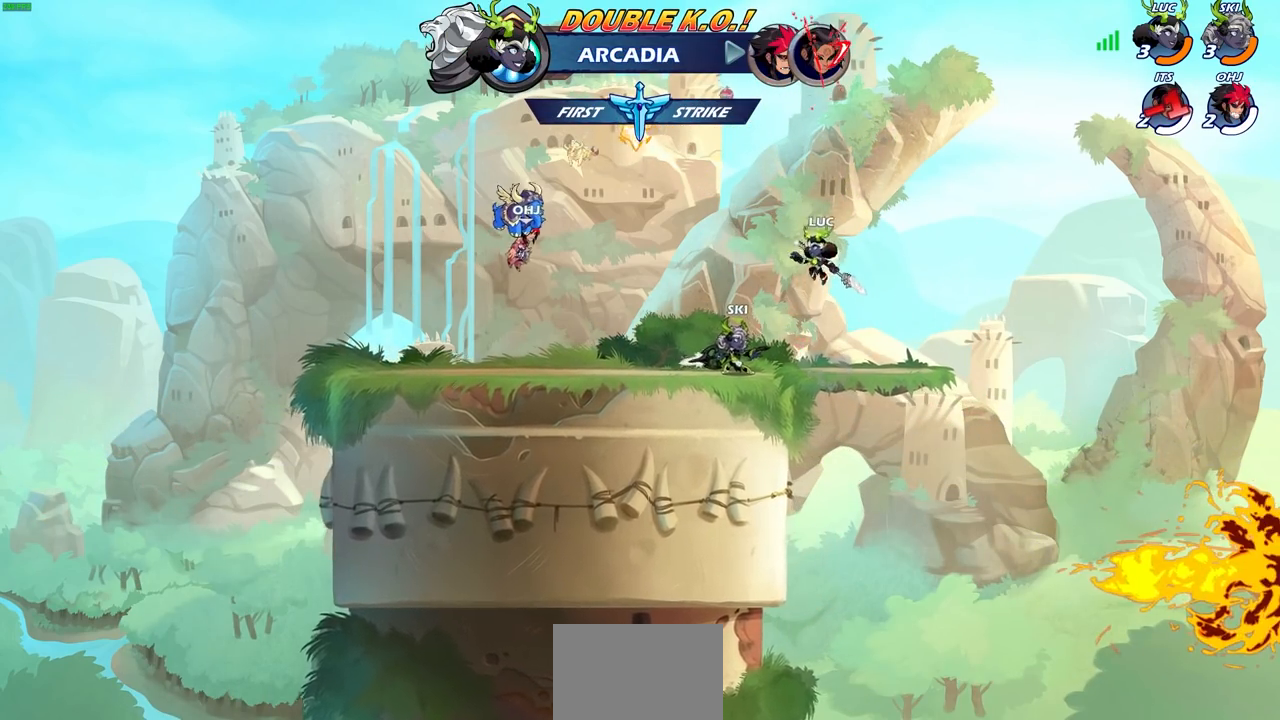
{"buttons": [], "left_stick": "center", "right_stick": "center", "events": []}
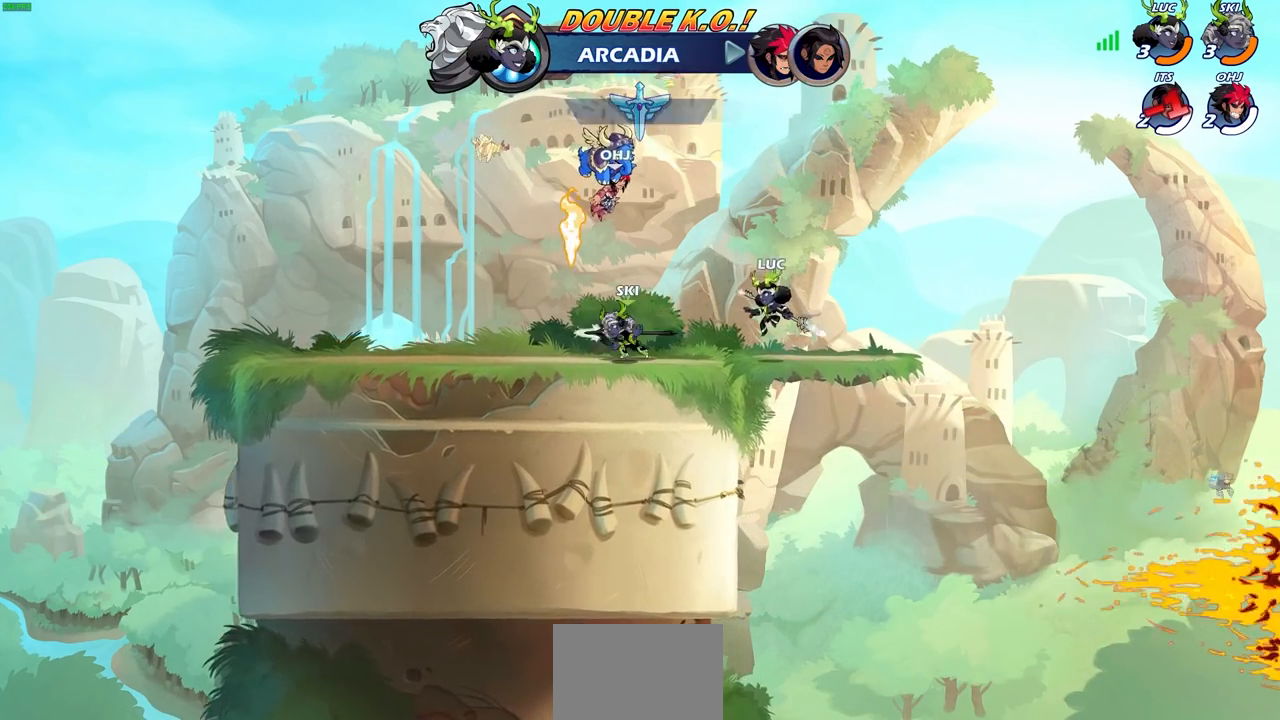
{"buttons": [], "left_stick": "center", "right_stick": "center", "events": []}
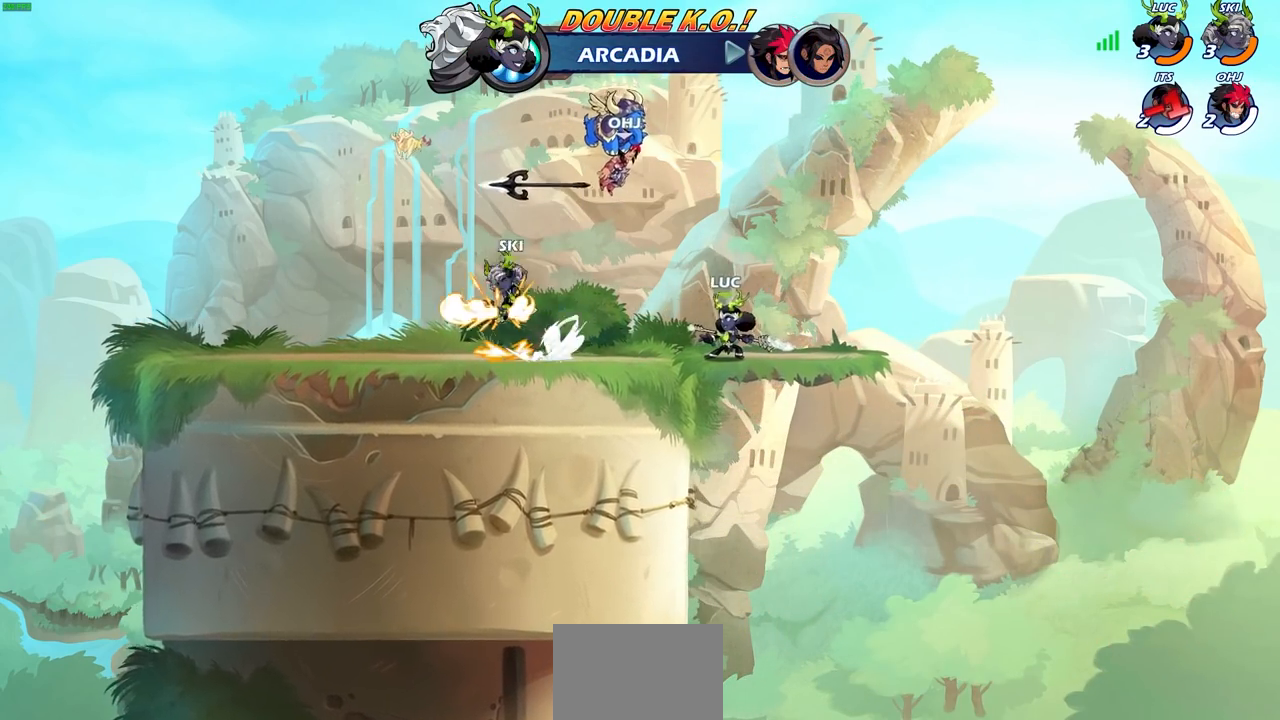
{"buttons": [], "left_stick": "center", "right_stick": "center", "events": []}
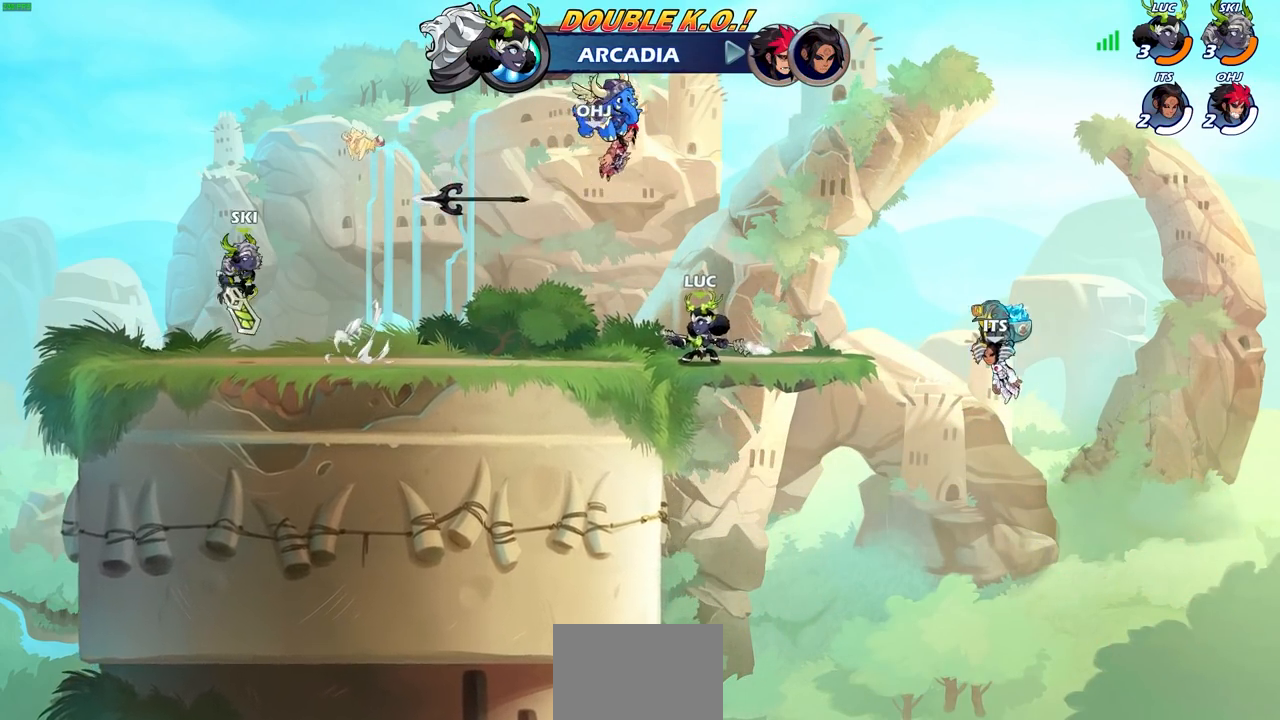
{"buttons": [], "left_stick": "up-left", "right_stick": "center", "events": [[483, "left_stick", "up-left"]]}
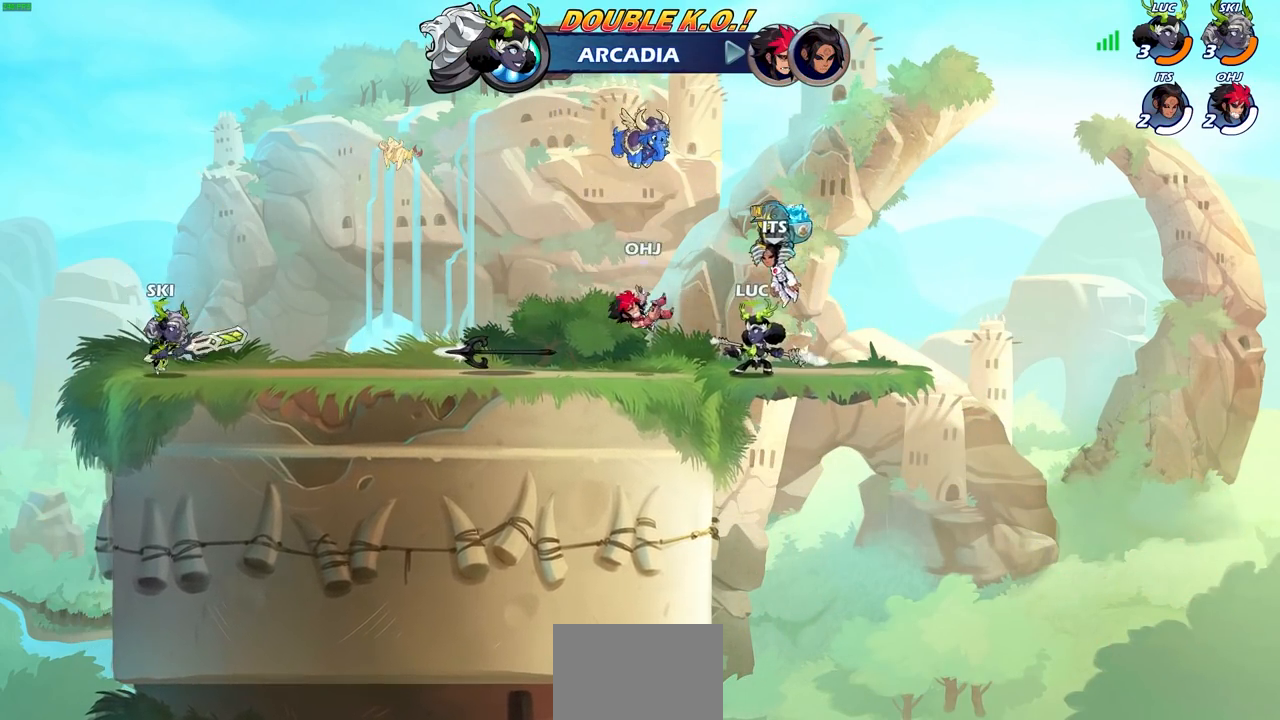
{"buttons": [], "left_stick": "center", "right_stick": "center", "events": [[233, "CROSS", "down"], [267, "SQUARE", "down"], [267, "left_stick", "center"], [317, "CROSS", "up"], [317, "SQUARE", "up"]]}
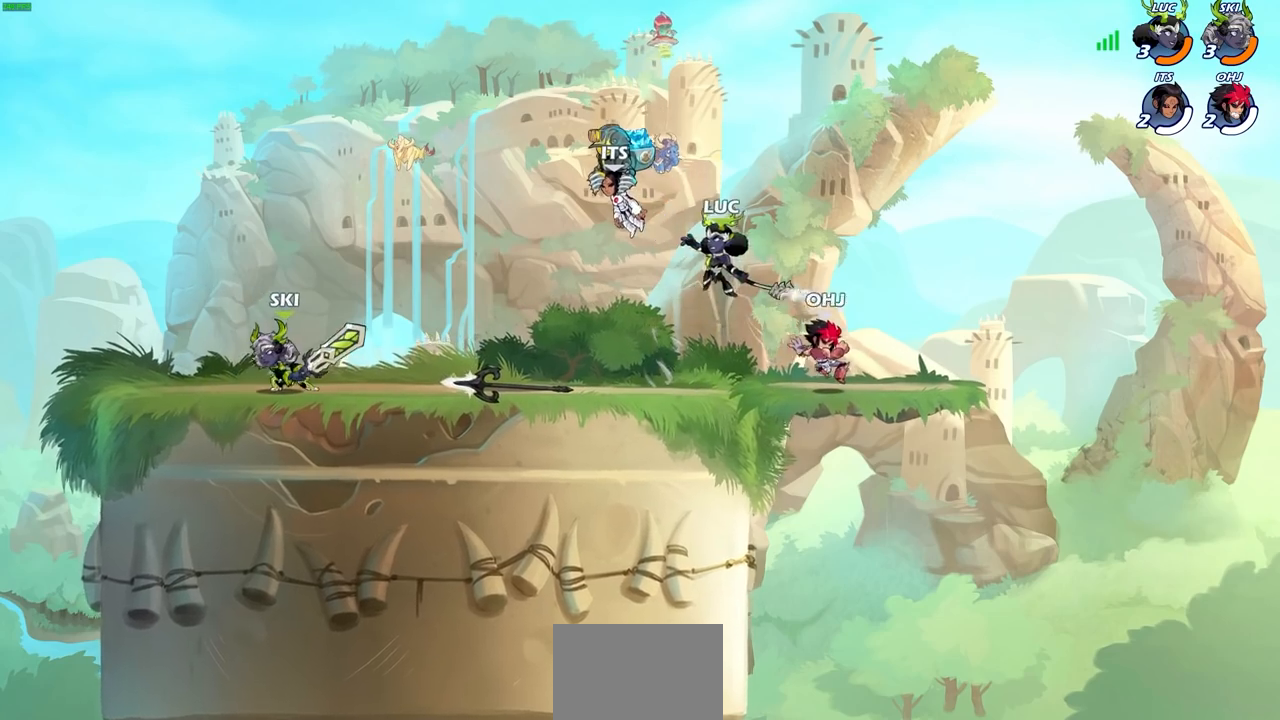
{"buttons": [], "left_stick": "left", "right_stick": "center", "events": [[200, "left_stick", "left"]]}
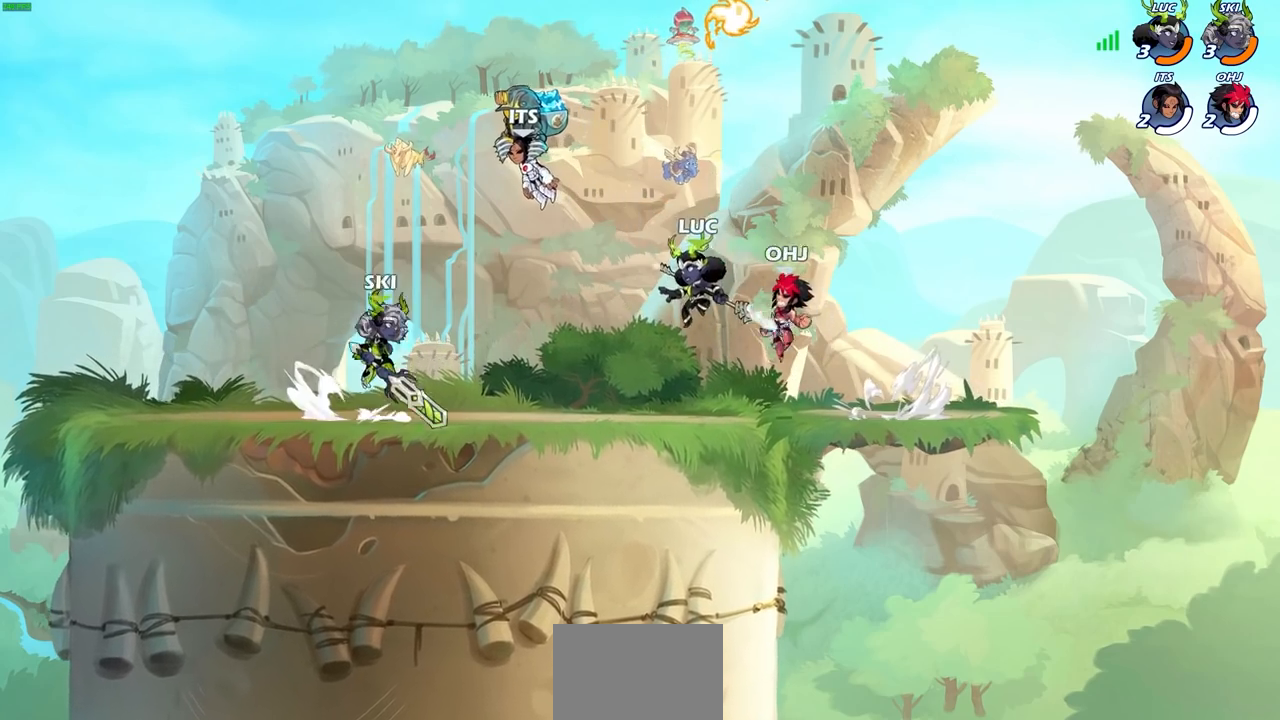
{"buttons": [], "left_stick": "center", "right_stick": "center", "events": [[200, "left_stick", "right"], [250, "SQUARE", "down"], [317, "left_stick", "center"], [333, "SQUARE", "up"]]}
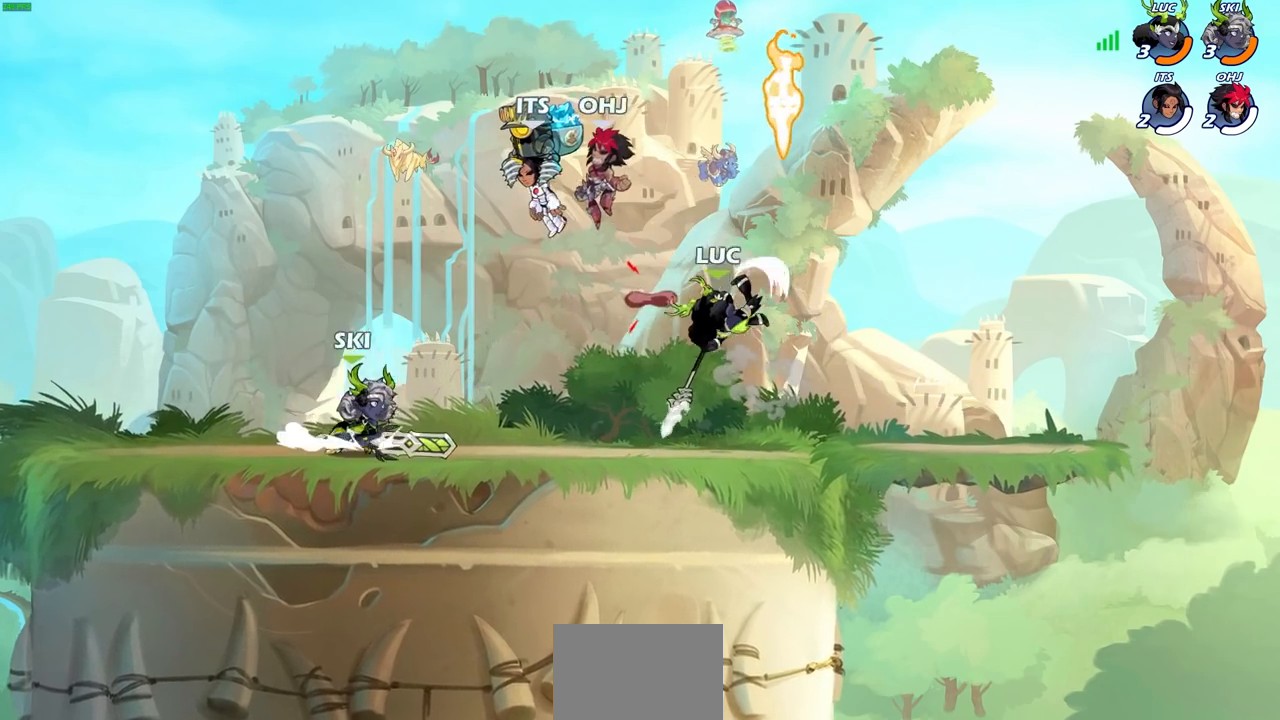
{"buttons": ["CROSS", "SQUARE"], "left_stick": "center", "right_stick": "center", "events": [[450, "CROSS", "down"], [483, "SQUARE", "down"]]}
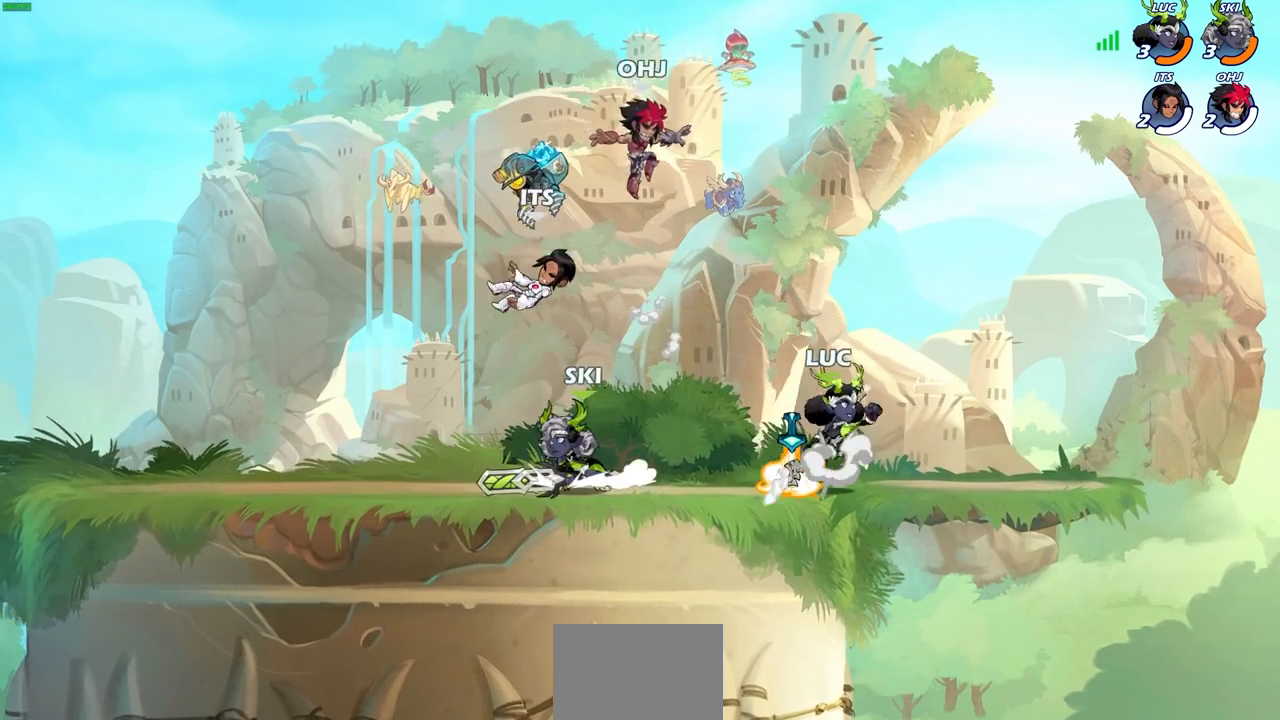
{"buttons": [], "left_stick": "center", "right_stick": "center", "events": [[17, "right_stick", "down-left"], [33, "CROSS", "up"], [67, "SQUARE", "up"], [83, "right_stick", "center"]]}
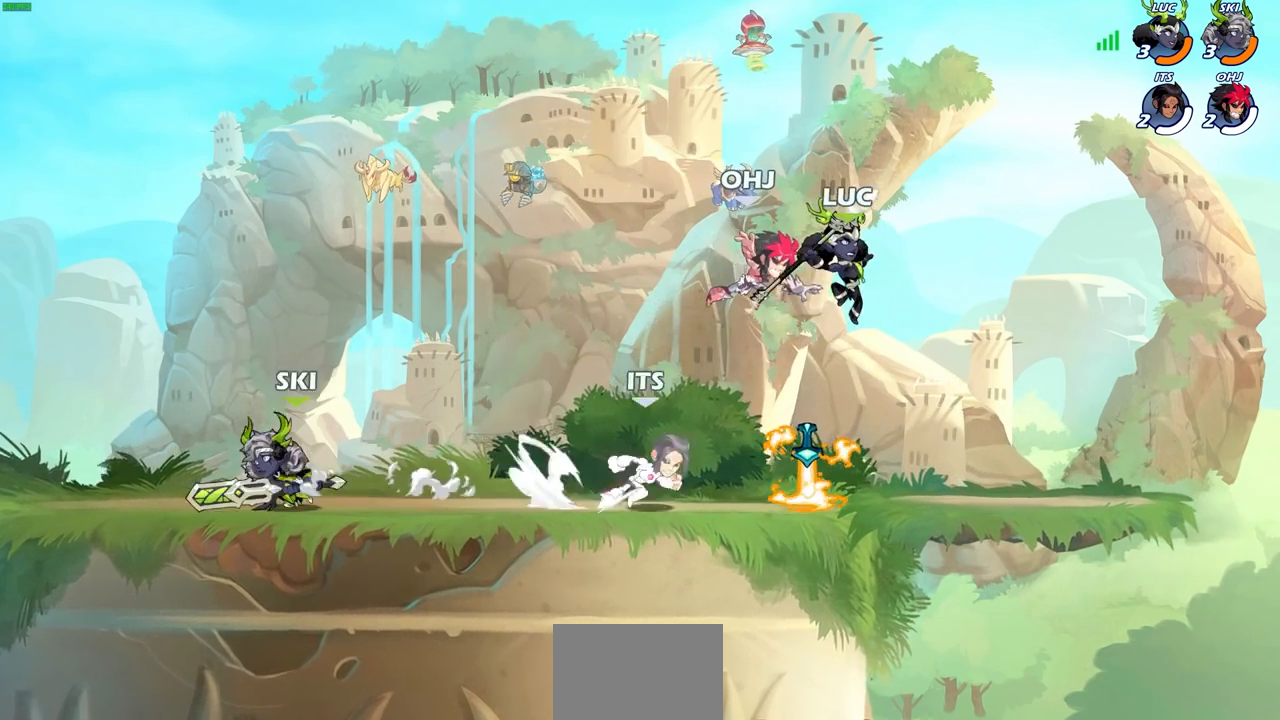
{"buttons": [], "left_stick": "up-right", "right_stick": "center", "events": [[17, "left_stick", "left"], [183, "left_stick", "up"], [200, "CIRCLE", "down"], [283, "CIRCLE", "up"], [333, "left_stick", "up-right"]]}
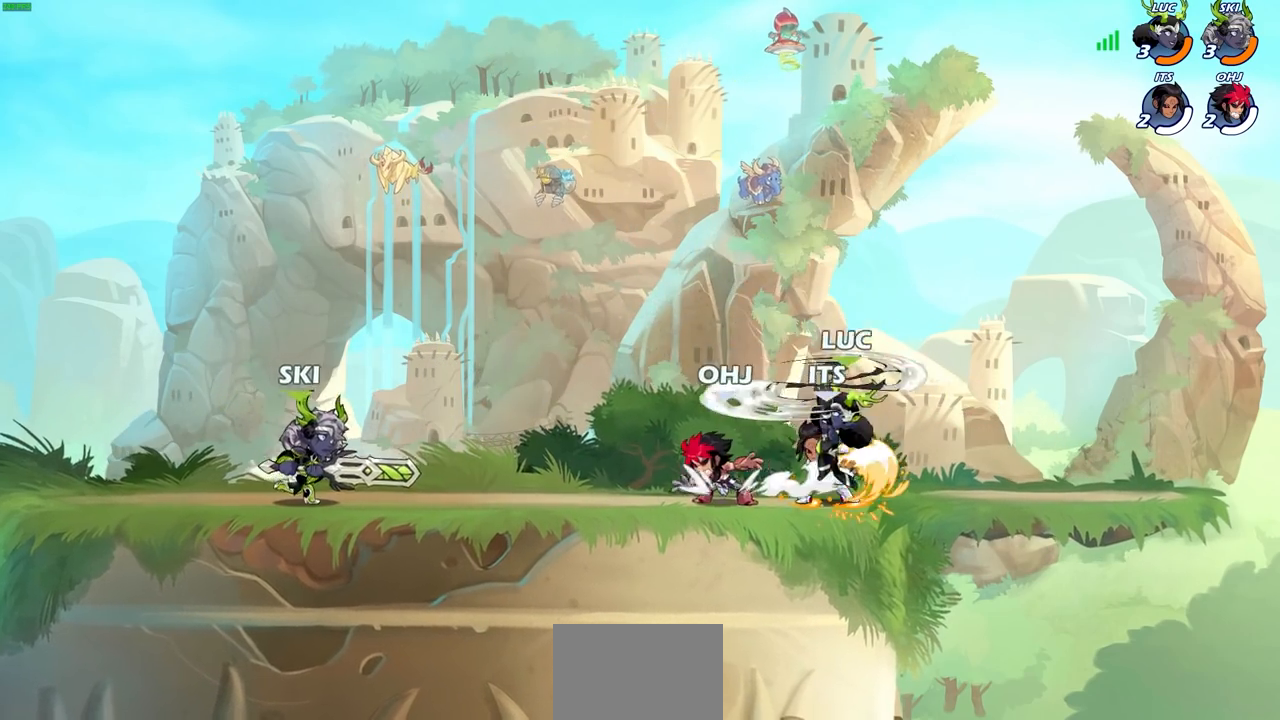
{"buttons": [], "left_stick": "center", "right_stick": "center", "events": [[17, "left_stick", "right"], [467, "left_stick", "center"]]}
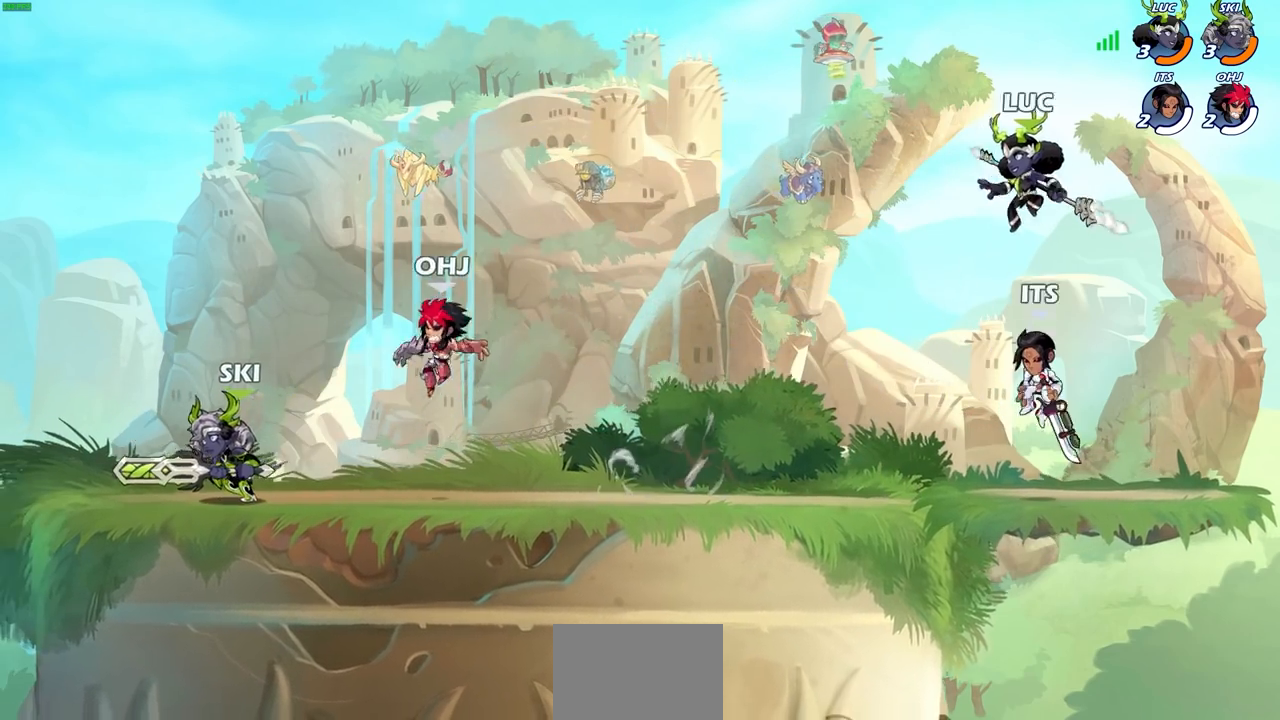
{"buttons": [], "left_stick": "right", "right_stick": "center", "events": [[33, "SQUARE", "down"], [117, "SQUARE", "up"], [417, "left_stick", "down"], [483, "left_stick", "right"]]}
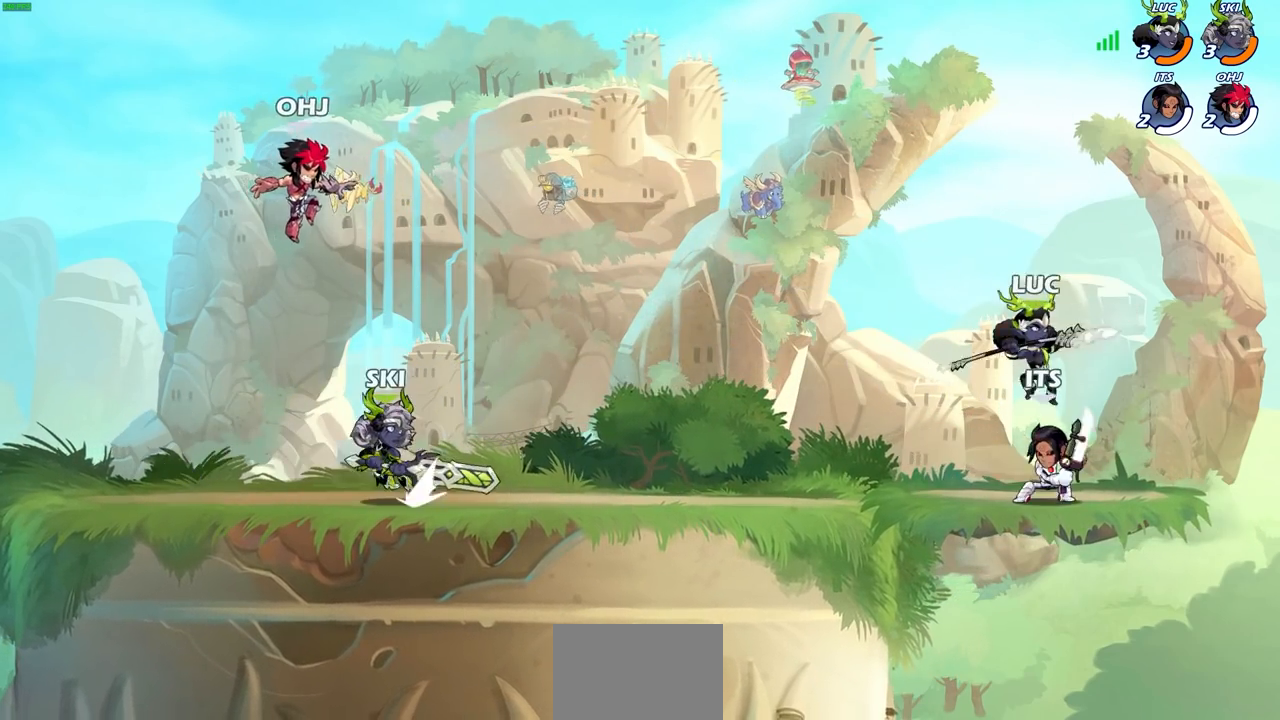
{"buttons": [], "left_stick": "down-left", "right_stick": "center", "events": [[217, "CROSS", "down"], [300, "left_stick", "up"], [367, "CROSS", "up"], [433, "left_stick", "down-left"]]}
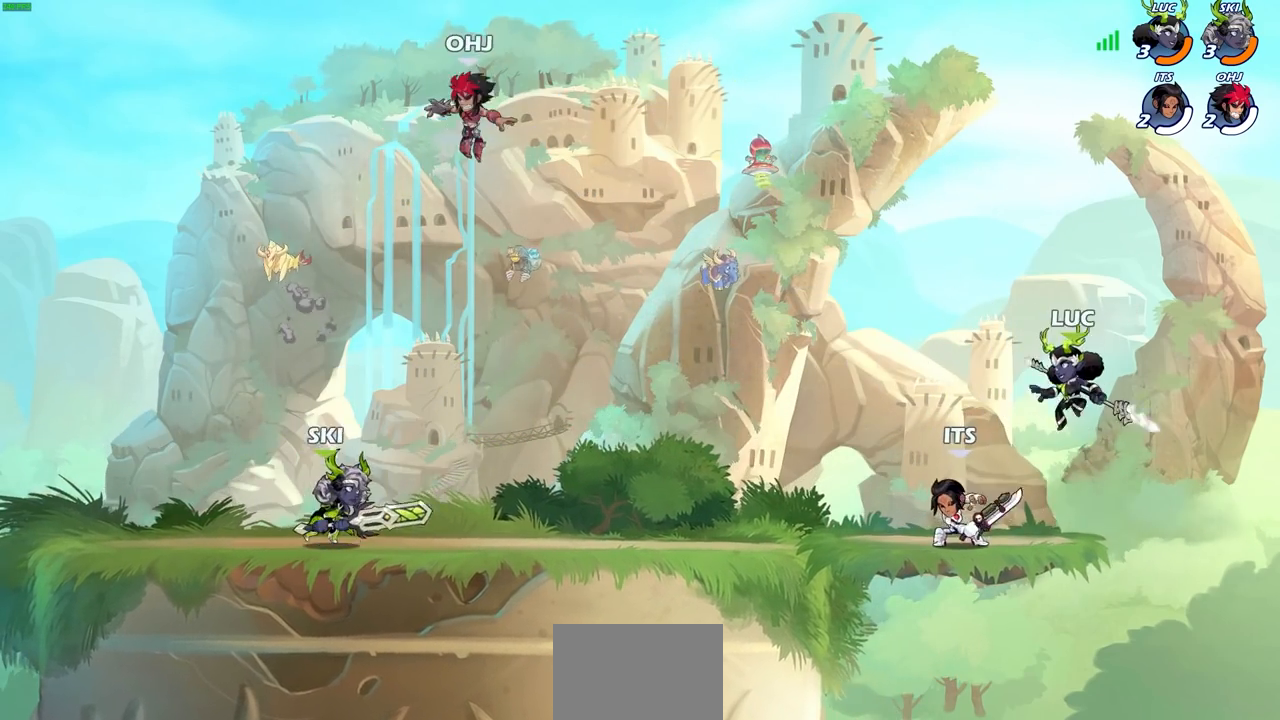
{"buttons": [], "left_stick": "center", "right_stick": "center", "events": [[117, "left_stick", "up-left"], [217, "SQUARE", "down"], [233, "left_stick", "center"], [250, "SQUARE", "up"]]}
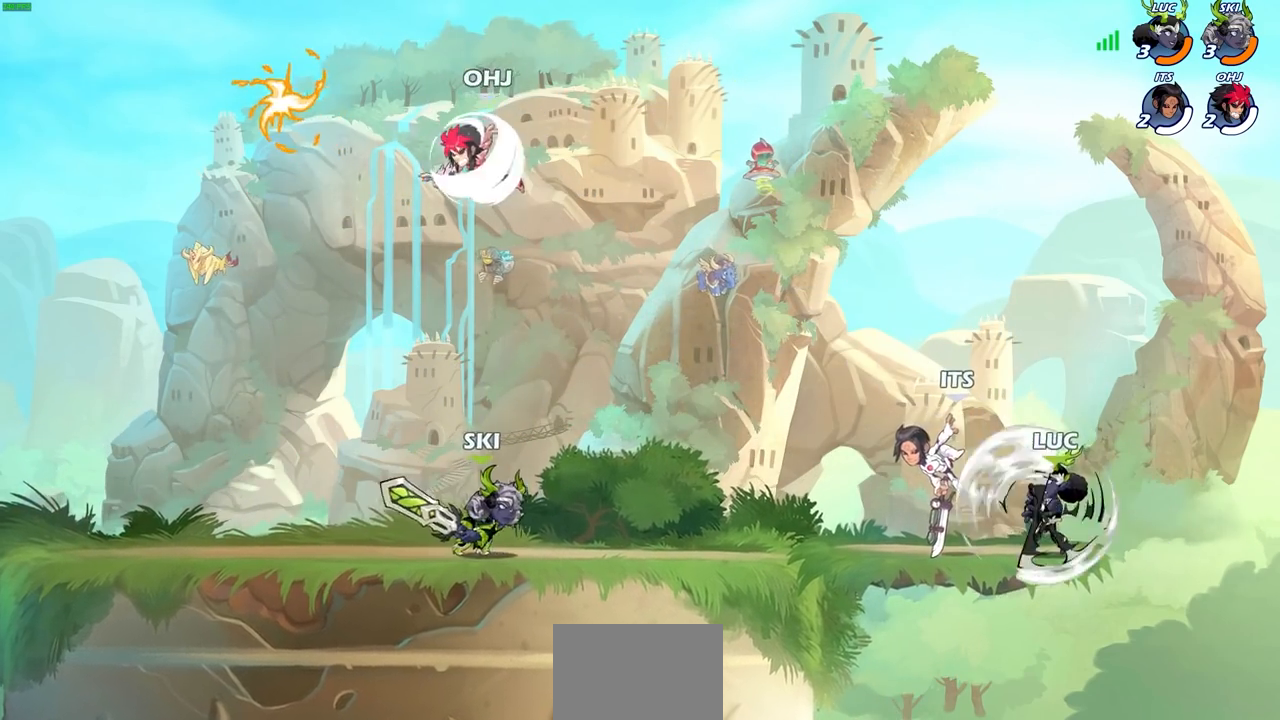
{"buttons": [], "left_stick": "left", "right_stick": "center", "events": [[133, "left_stick", "left"]]}
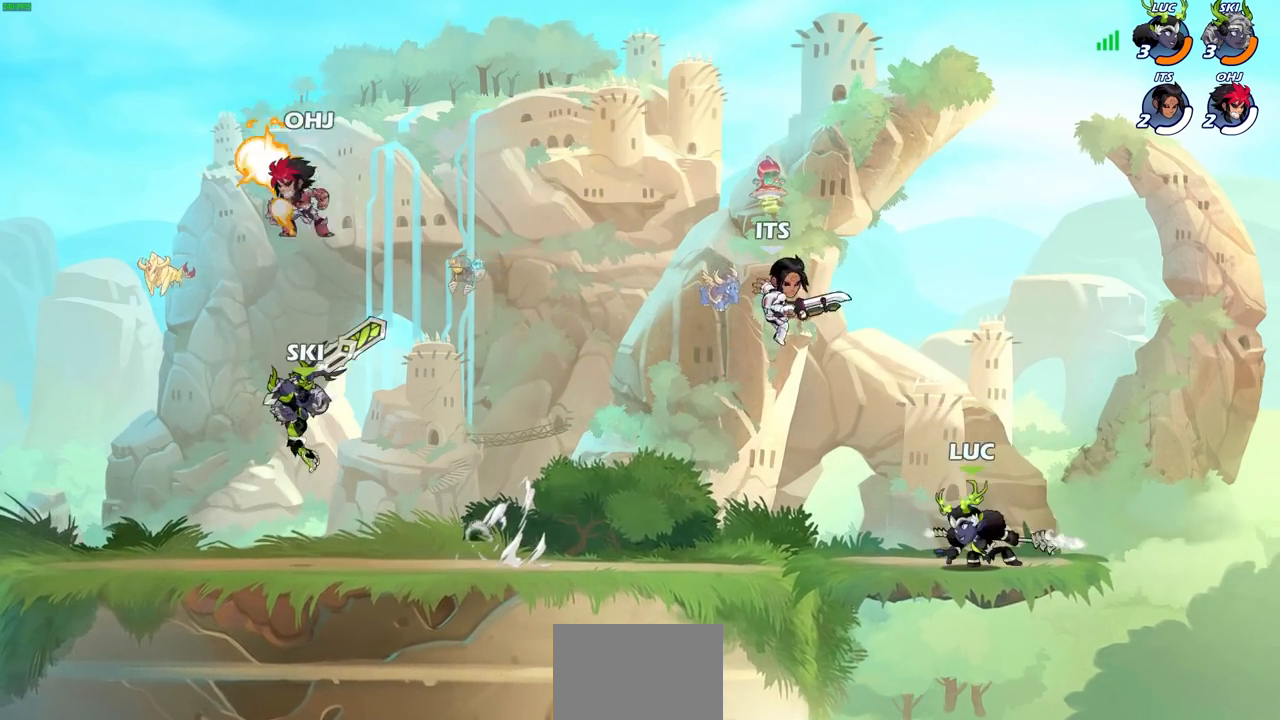
{"buttons": [], "left_stick": "center", "right_stick": "center", "events": [[50, "left_stick", "down-left"], [83, "R2", "down"], [117, "SQUARE", "down"], [183, "R2", "up"], [183, "left_stick", "center"], [200, "SQUARE", "up"]]}
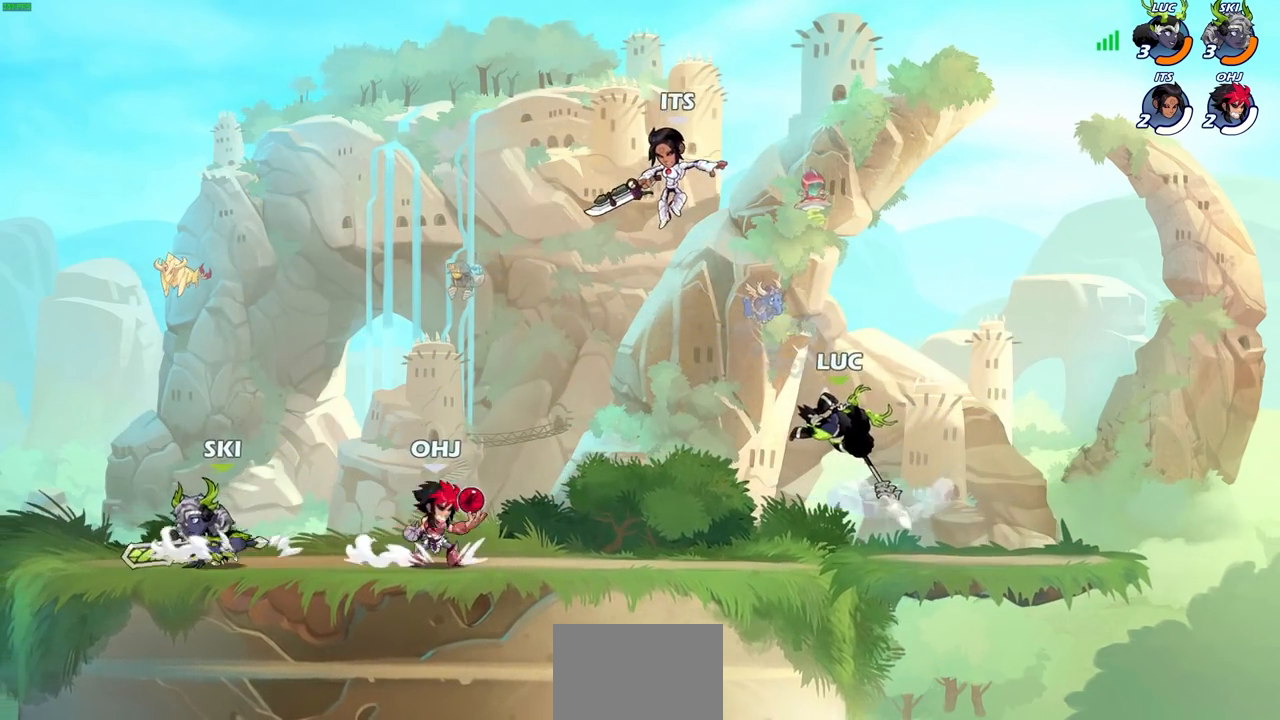
{"buttons": [], "left_stick": "center", "right_stick": "center", "events": [[133, "left_stick", "left"], [217, "left_stick", "center"], [317, "SQUARE", "down"], [400, "SQUARE", "up"]]}
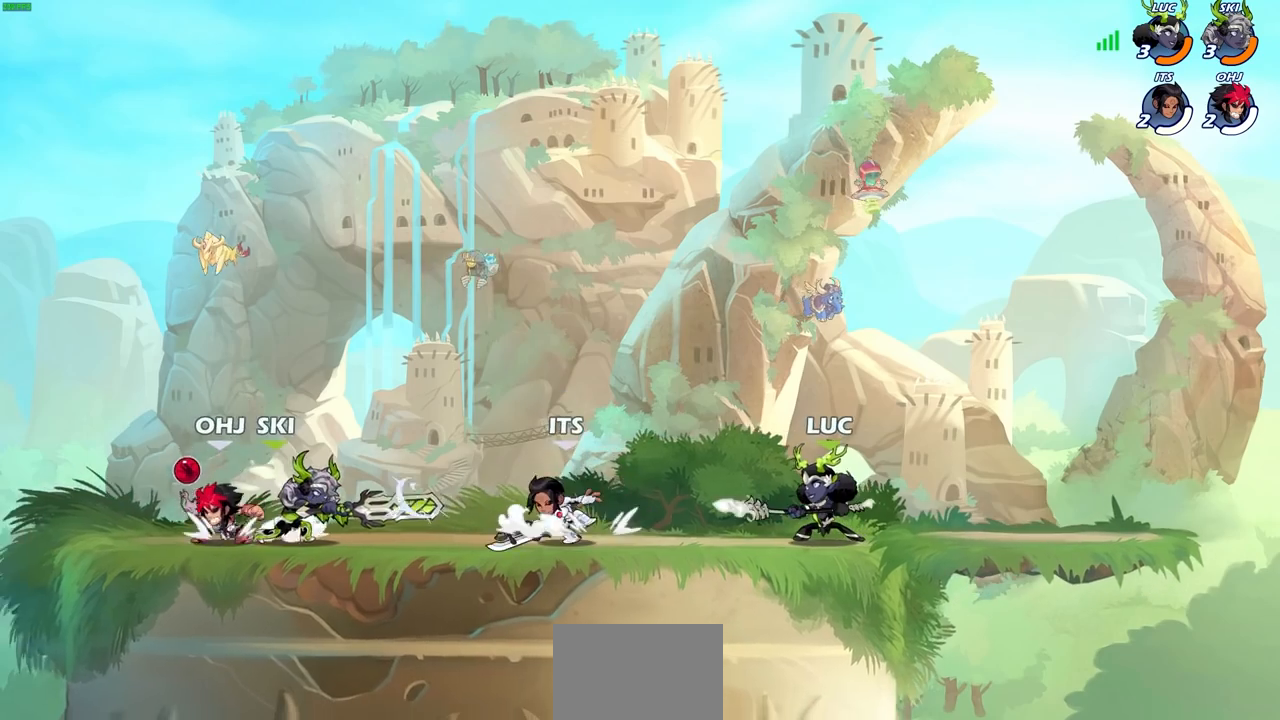
{"buttons": ["SQUARE"], "left_stick": "left", "right_stick": "center", "events": [[17, "SQUARE", "down"], [133, "SQUARE", "up"], [383, "left_stick", "left"], [433, "SQUARE", "down"]]}
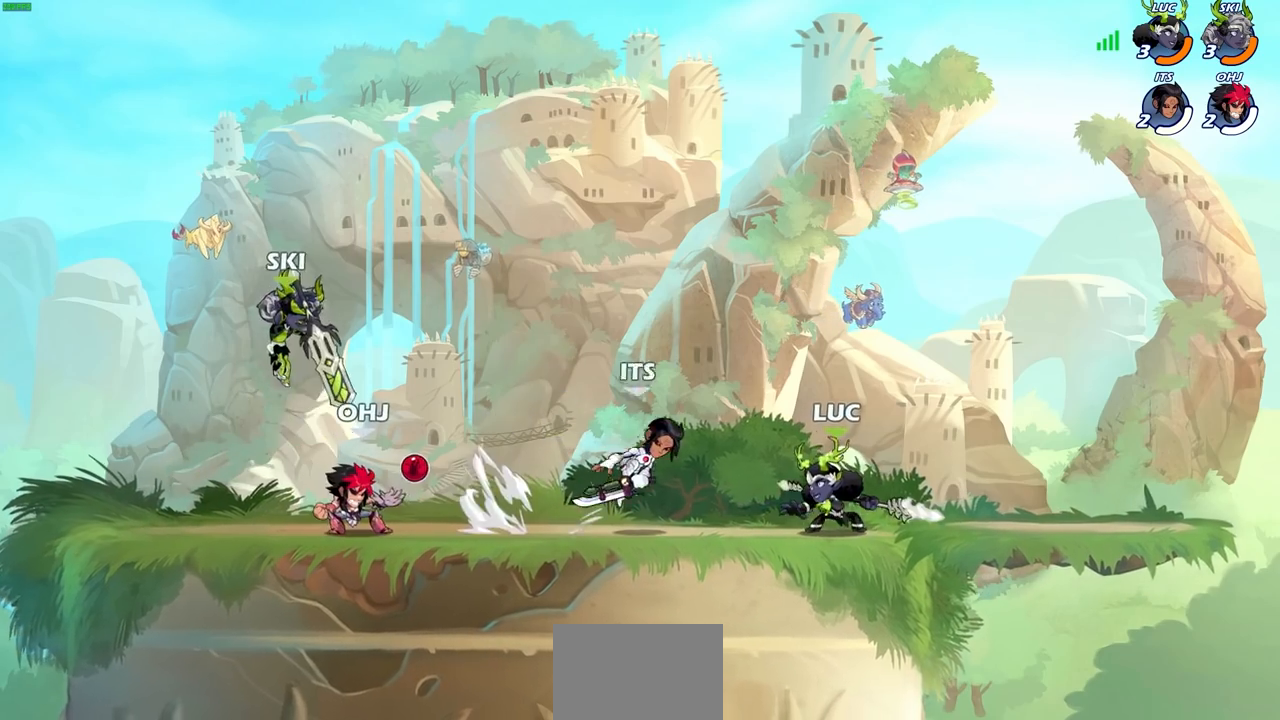
{"buttons": [], "left_stick": "up-left", "right_stick": "center", "events": [[17, "SQUARE", "up"], [33, "left_stick", "center"], [500, "left_stick", "up-left"]]}
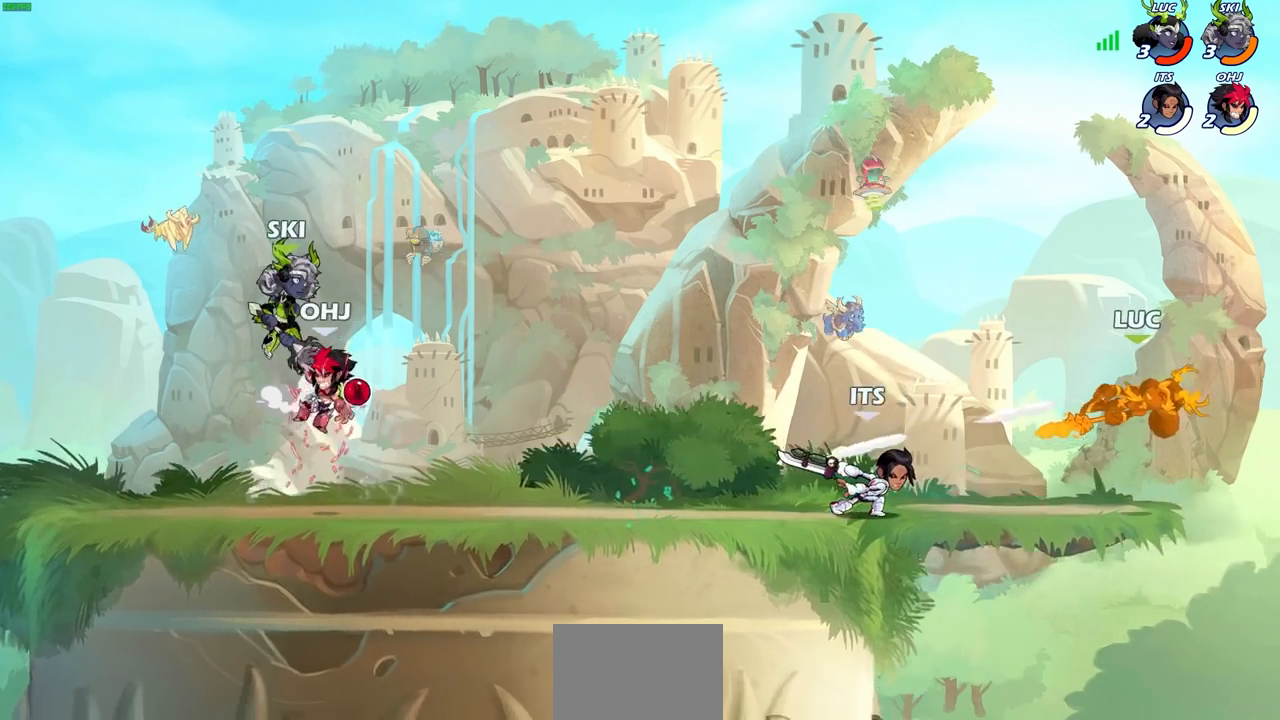
{"buttons": [], "left_stick": "left", "right_stick": "center", "events": [[167, "R2", "down"], [183, "left_stick", "left"], [300, "R2", "up"], [400, "R2", "down"], [500, "R2", "up"]]}
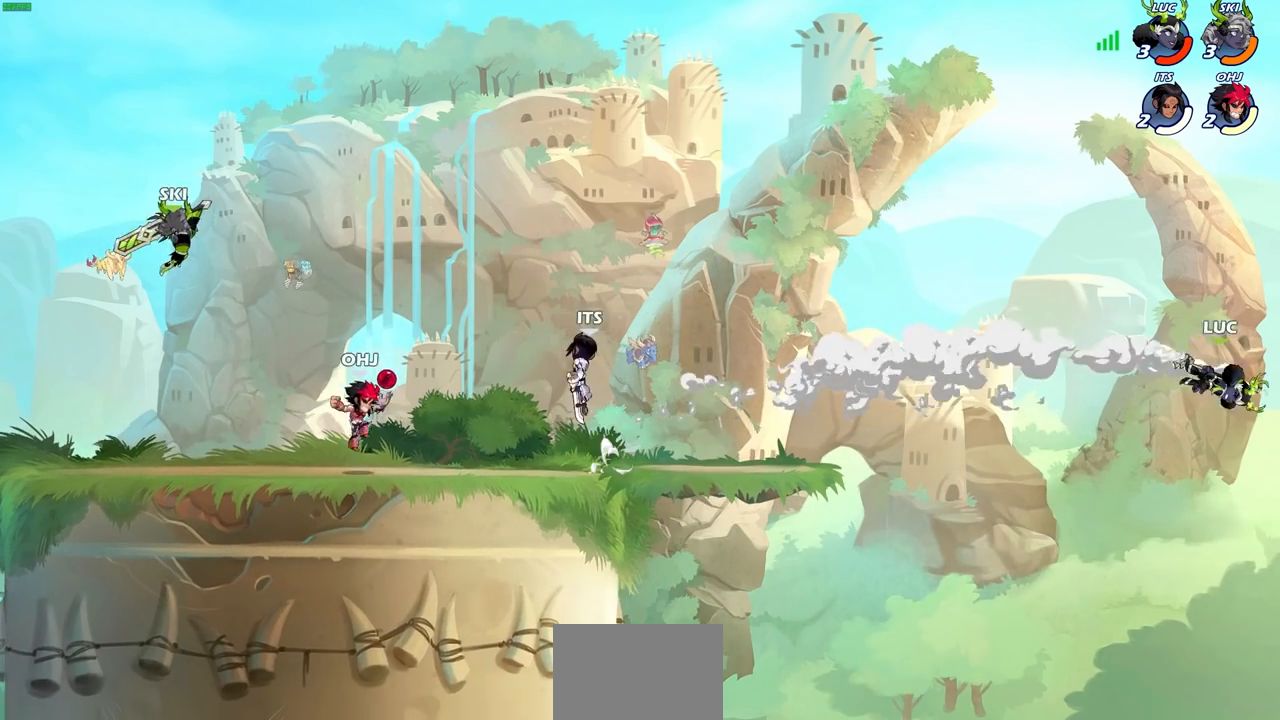
{"buttons": [], "left_stick": "left", "right_stick": "center", "events": [[100, "R2", "down"], [317, "R2", "up"], [400, "CIRCLE", "down"], [500, "CIRCLE", "up"]]}
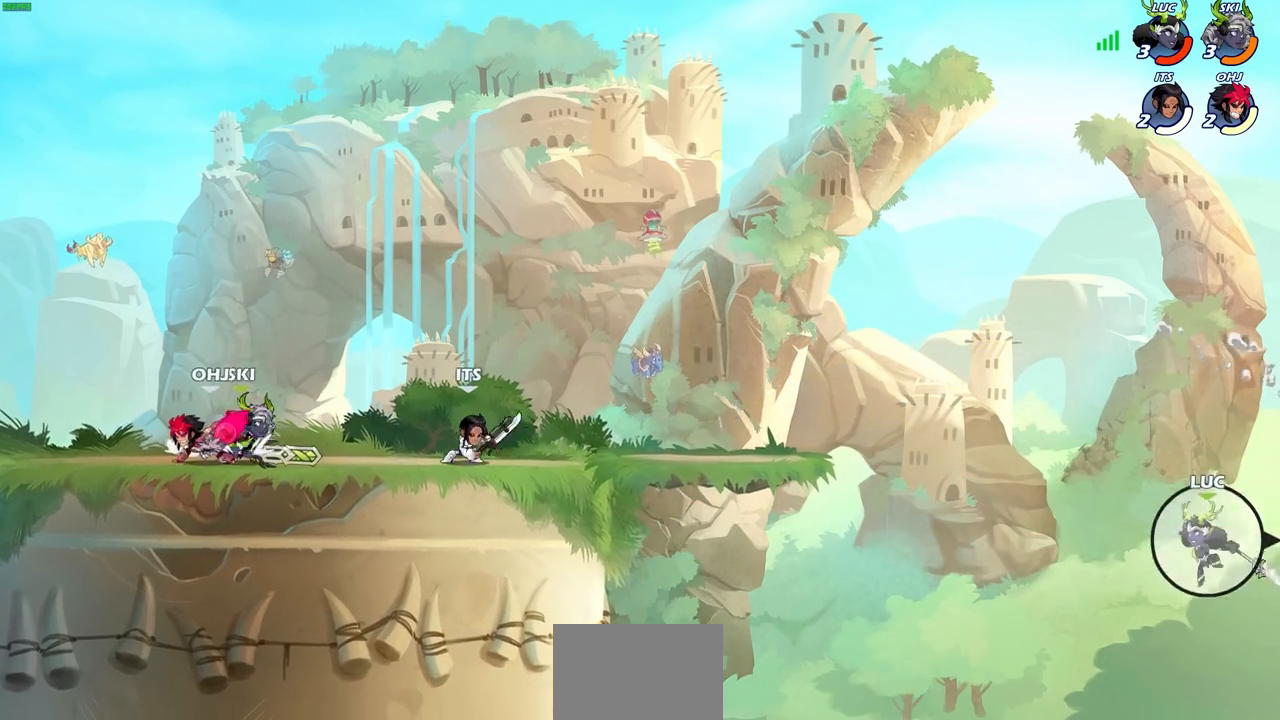
{"buttons": [], "left_stick": "up-left", "right_stick": "center", "events": [[183, "left_stick", "up-left"]]}
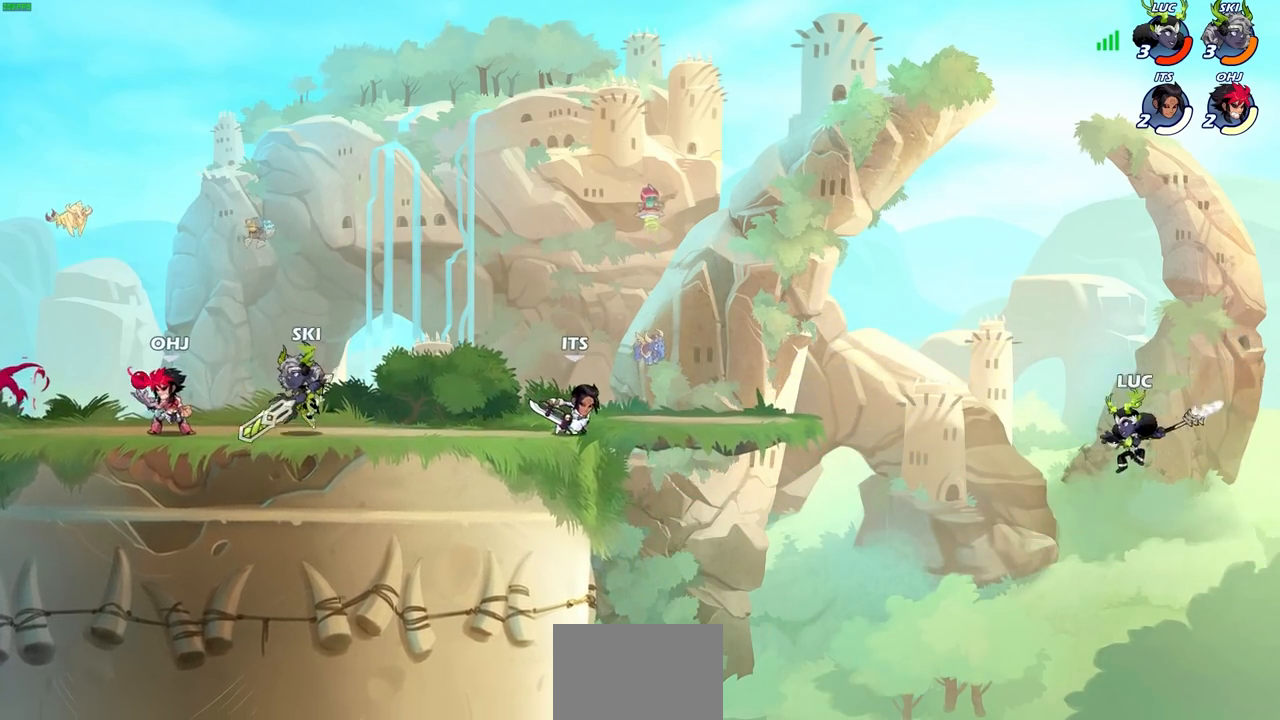
{"buttons": [], "left_stick": "left", "right_stick": "center", "events": [[200, "left_stick", "up-right"], [317, "left_stick", "down-left"], [467, "left_stick", "left"]]}
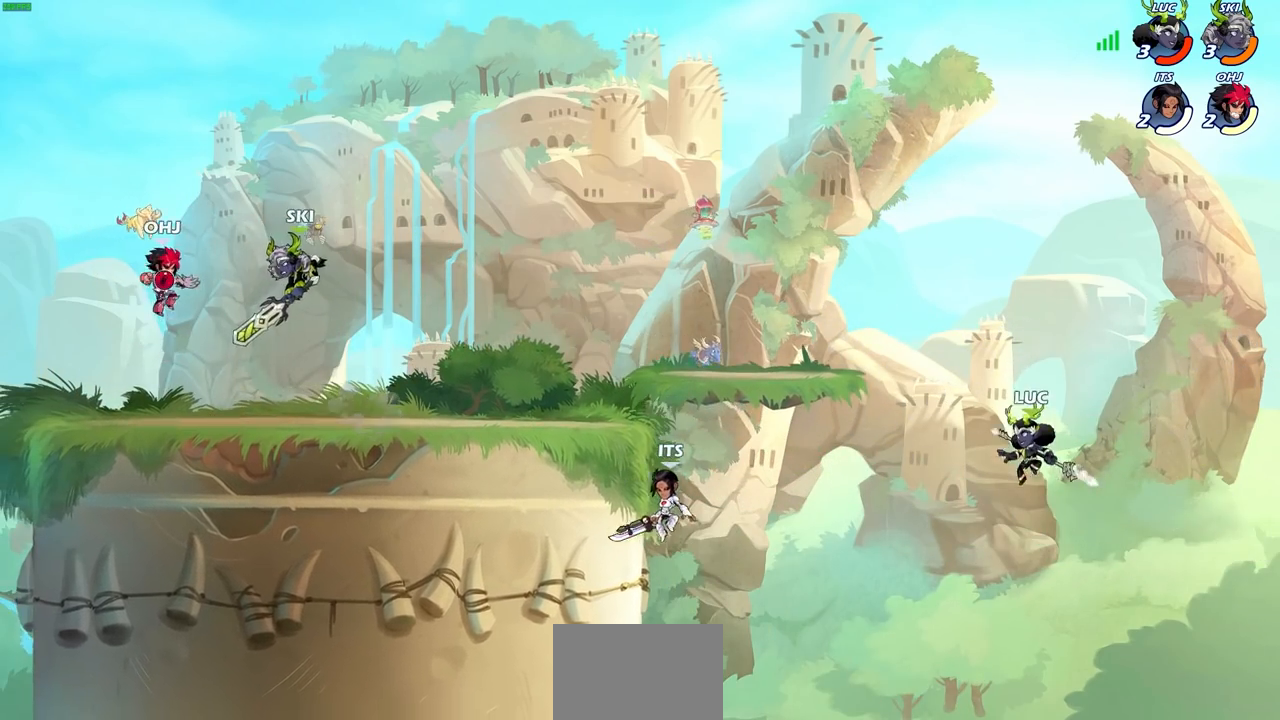
{"buttons": [], "left_stick": "up-right", "right_stick": "center", "events": [[133, "CROSS", "down"], [233, "CROSS", "up"], [317, "SQUARE", "down"], [383, "left_stick", "up-left"], [417, "SQUARE", "up"], [500, "left_stick", "up-right"]]}
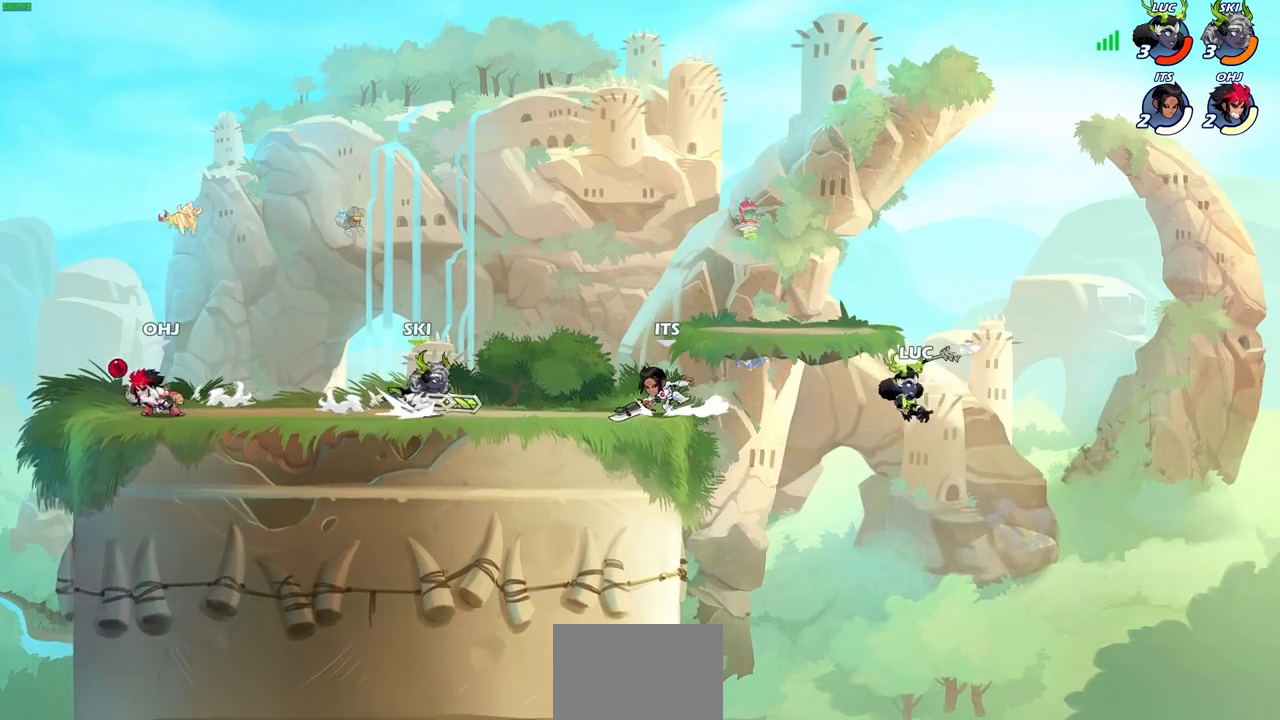
{"buttons": [], "left_stick": "left", "right_stick": "center", "events": [[133, "left_stick", "right"], [350, "left_stick", "left"]]}
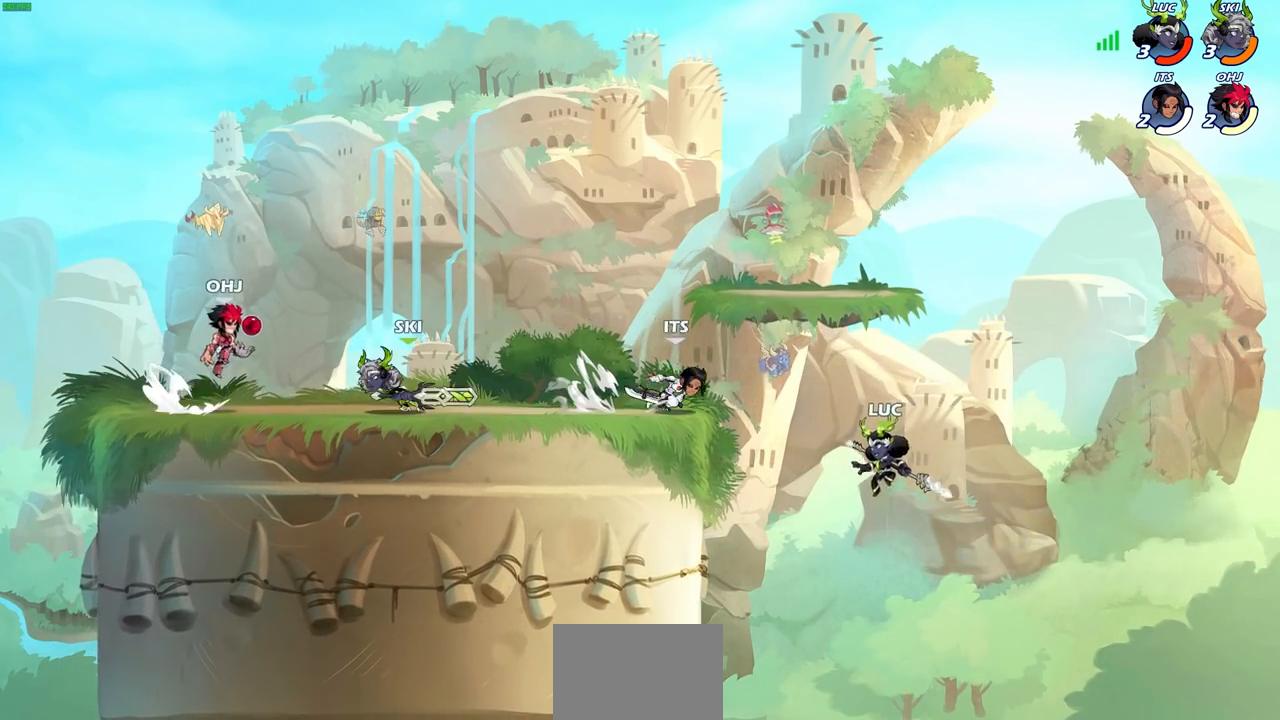
{"buttons": ["R2"], "left_stick": "left", "right_stick": "center", "events": [[300, "R2", "down"]]}
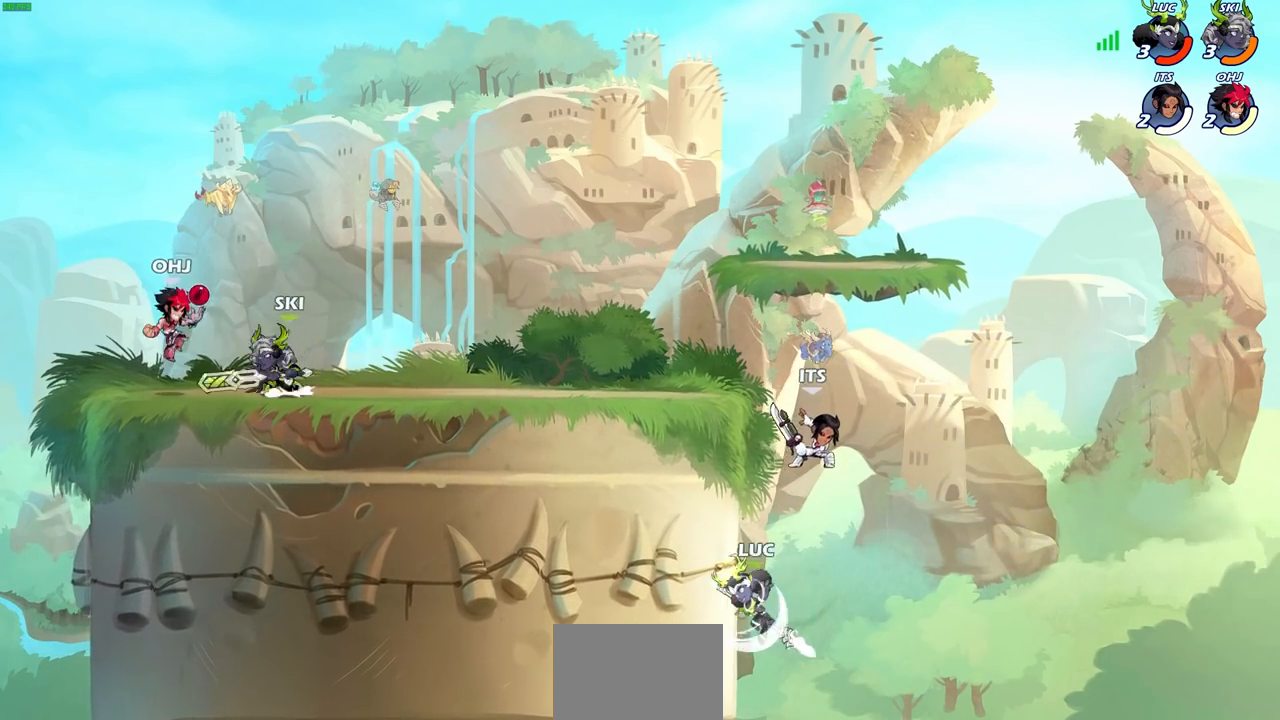
{"buttons": ["CIRCLE"], "left_stick": "up-right", "right_stick": "center", "events": [[83, "R2", "up"], [100, "left_stick", "up-right"], [150, "CROSS", "down"], [167, "CIRCLE", "down"], [183, "CROSS", "up"], [200, "left_stick", "up-left"], [383, "left_stick", "up-right"]]}
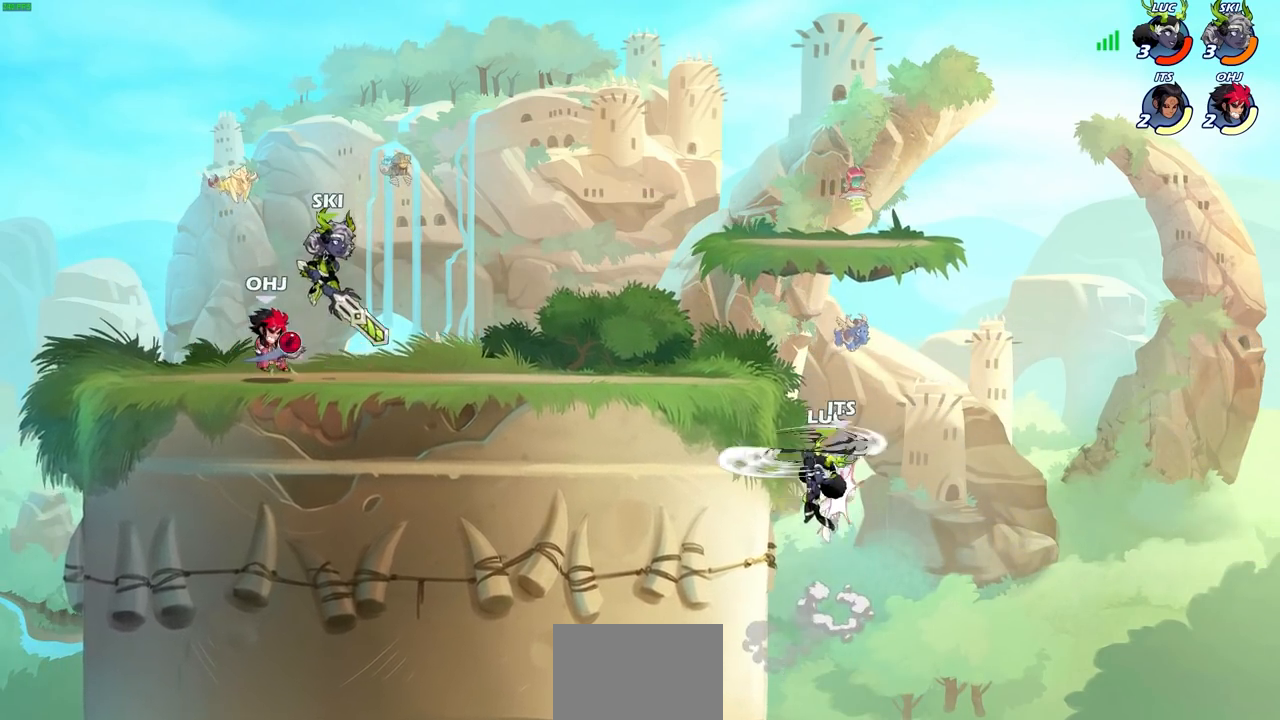
{"buttons": ["SQUARE"], "left_stick": "center", "right_stick": "center", "events": [[117, "left_stick", "up-left"], [167, "CIRCLE", "up"], [333, "left_stick", "center"], [450, "SQUARE", "down"]]}
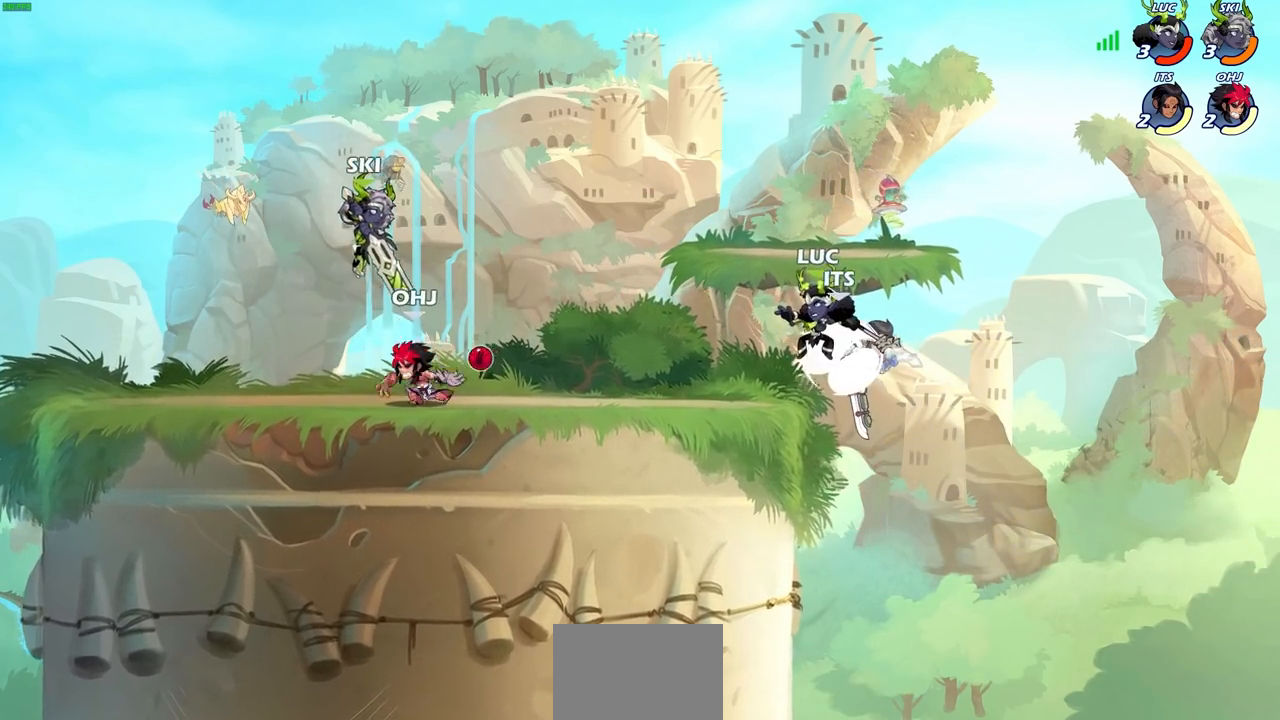
{"buttons": [], "left_stick": "left", "right_stick": "center", "events": [[33, "SQUARE", "up"], [100, "SQUARE", "down"], [200, "SQUARE", "up"], [233, "left_stick", "up-left"], [383, "left_stick", "left"]]}